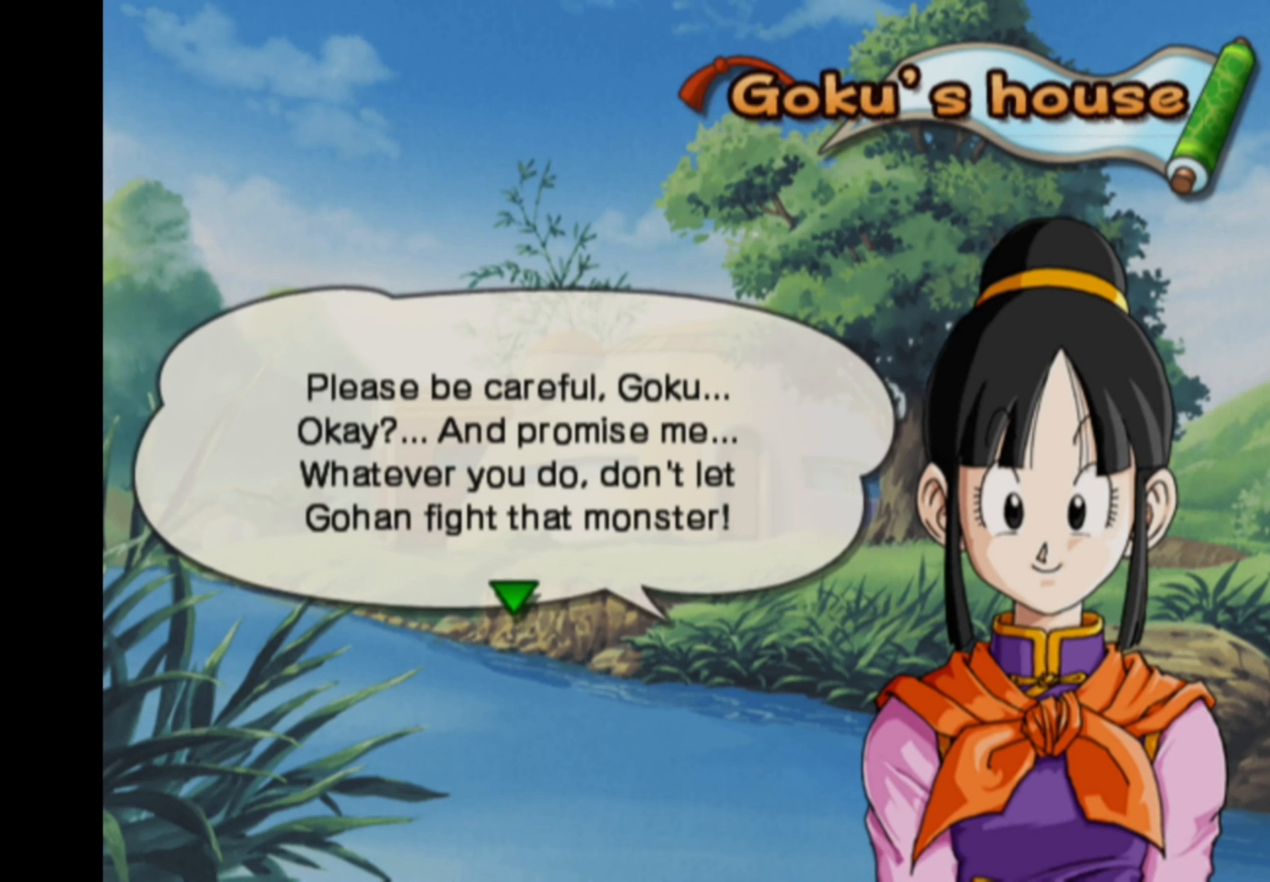
Gameplay with a controller (PlayStation layout); each line is a JSON object with the inputs held at the frame after it. "events" lists button and stick changes between this image and that frame as [ms after this image, input, new state], when the widget could be followed in between. Not read: L3 R3.
{"buttons": [], "left_stick": "center", "right_stick": "center", "events": [[350, "CROSS", "down"], [467, "CROSS", "up"]]}
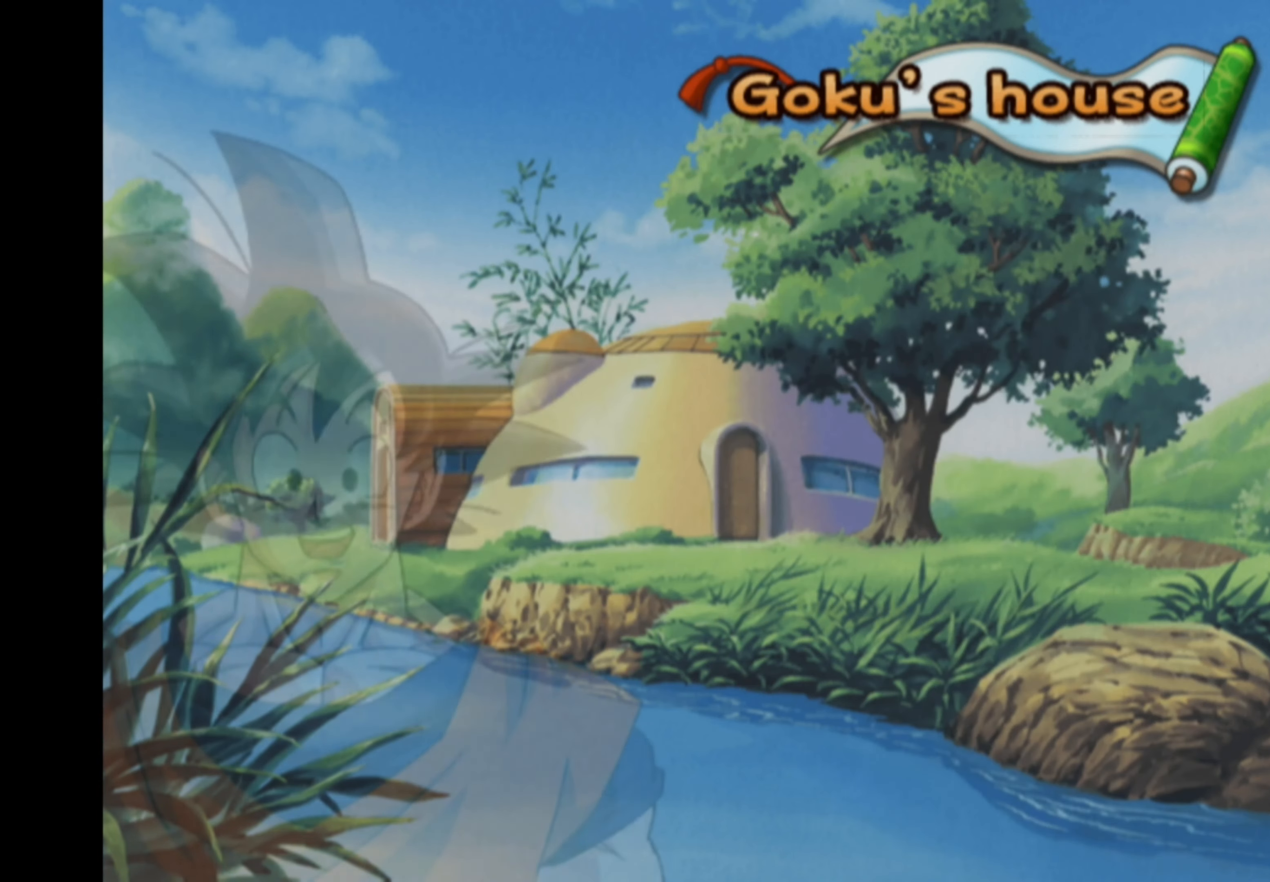
{"buttons": [], "left_stick": "center", "right_stick": "center", "events": []}
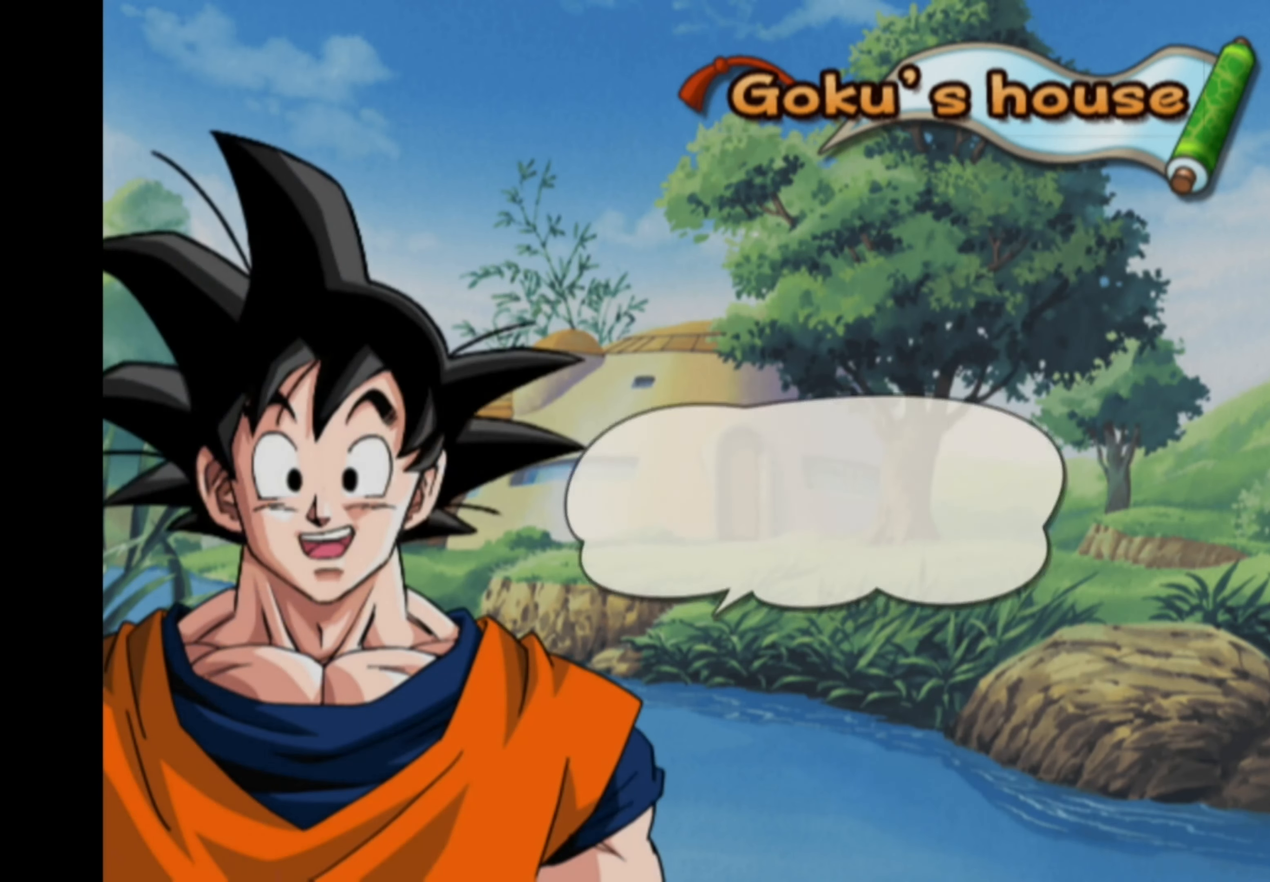
{"buttons": [], "left_stick": "center", "right_stick": "center", "events": []}
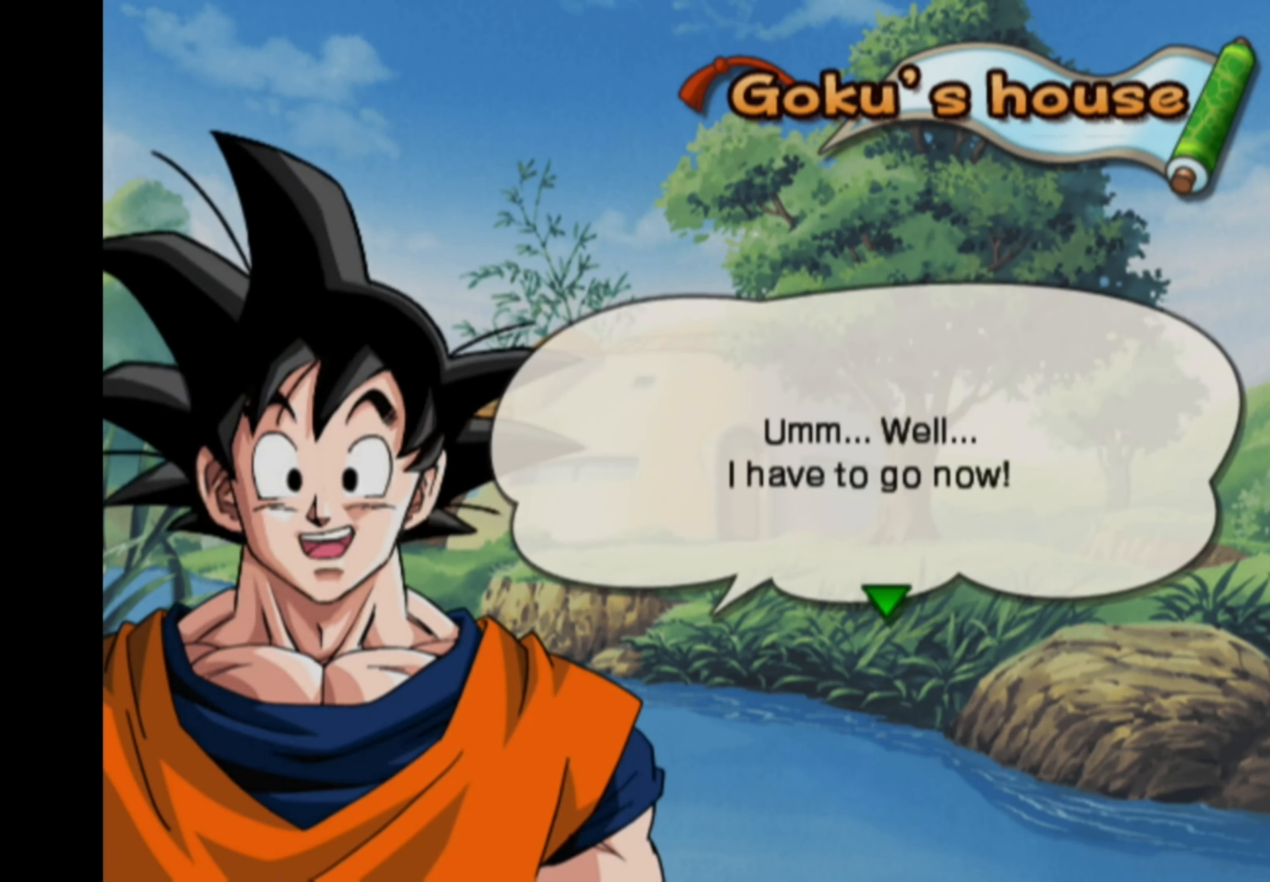
{"buttons": [], "left_stick": "center", "right_stick": "center", "events": []}
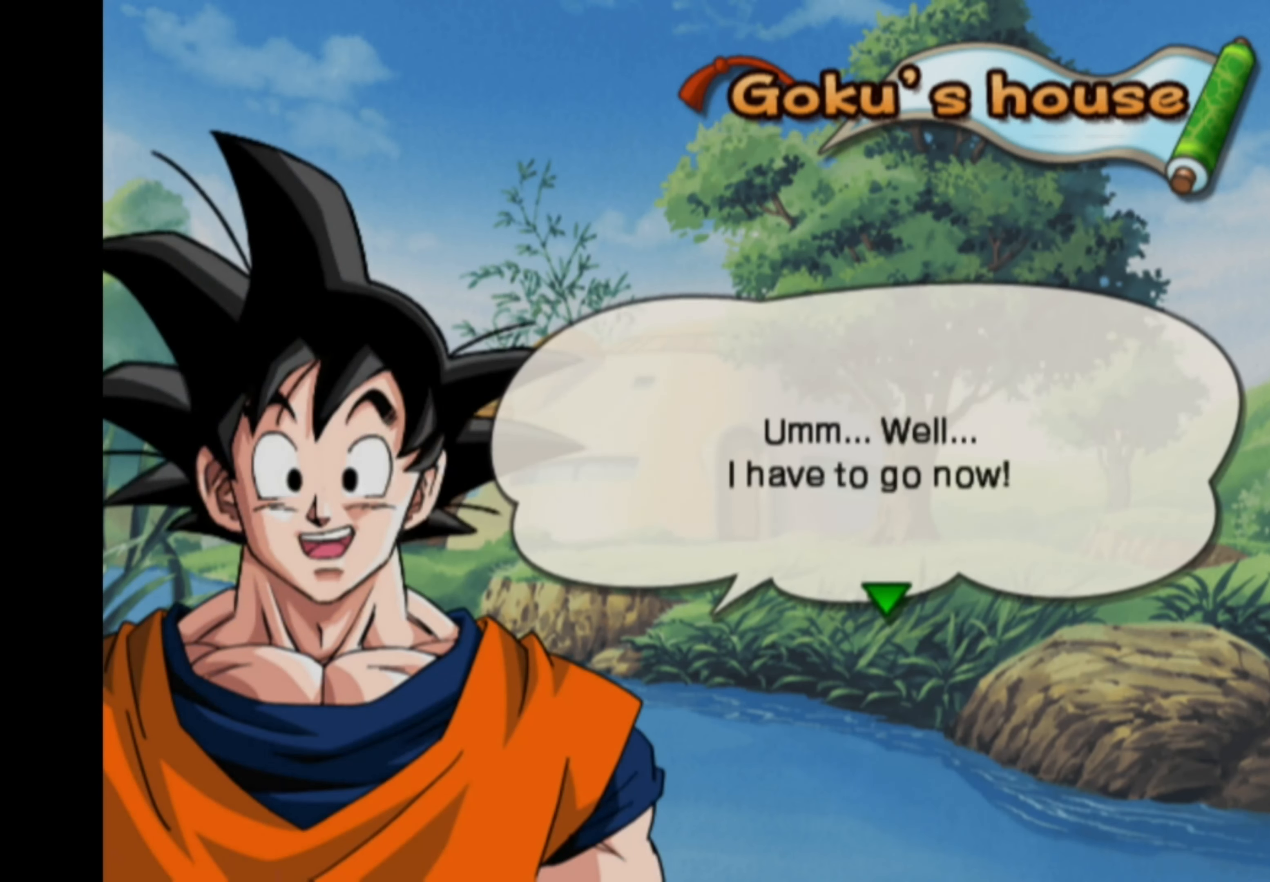
{"buttons": [], "left_stick": "center", "right_stick": "center", "events": []}
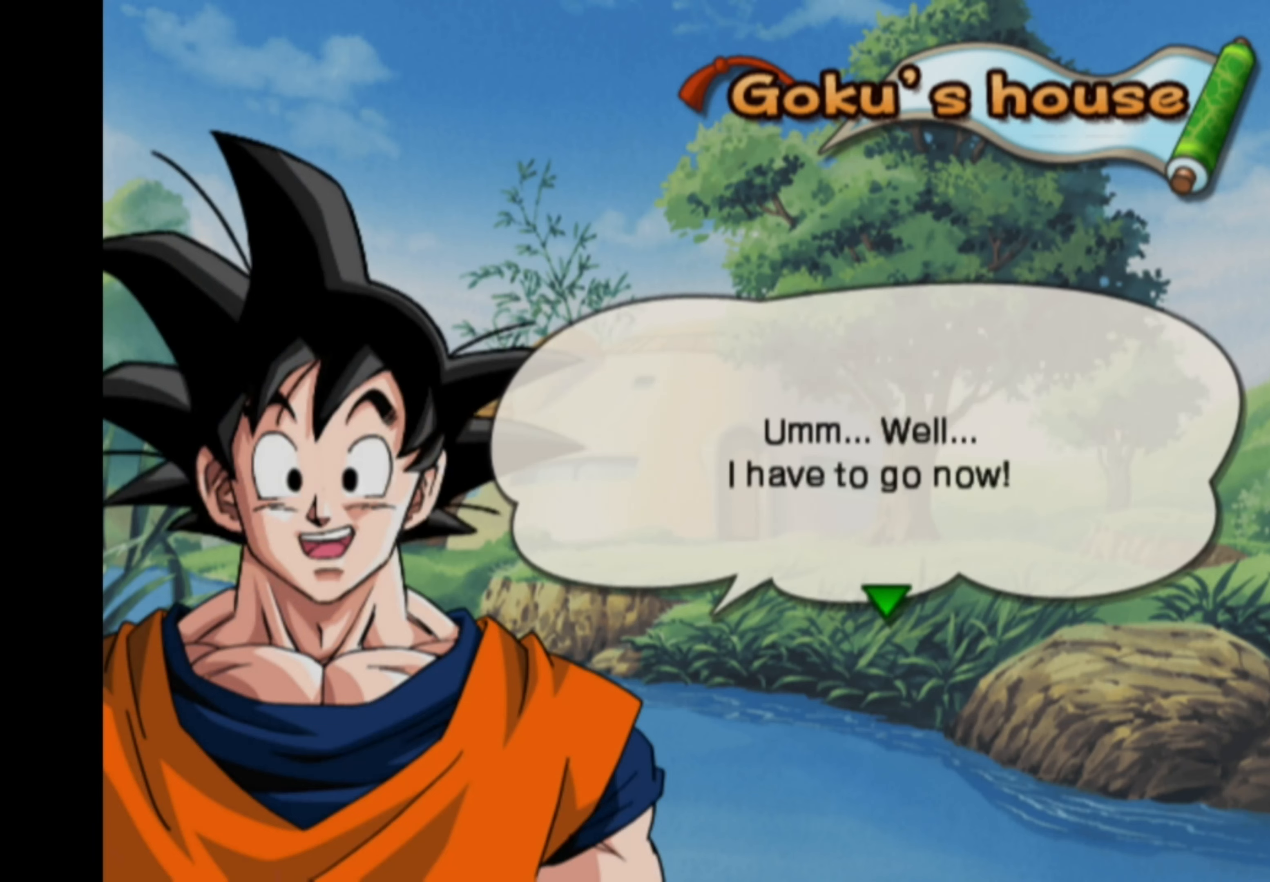
{"buttons": [], "left_stick": "center", "right_stick": "center", "events": []}
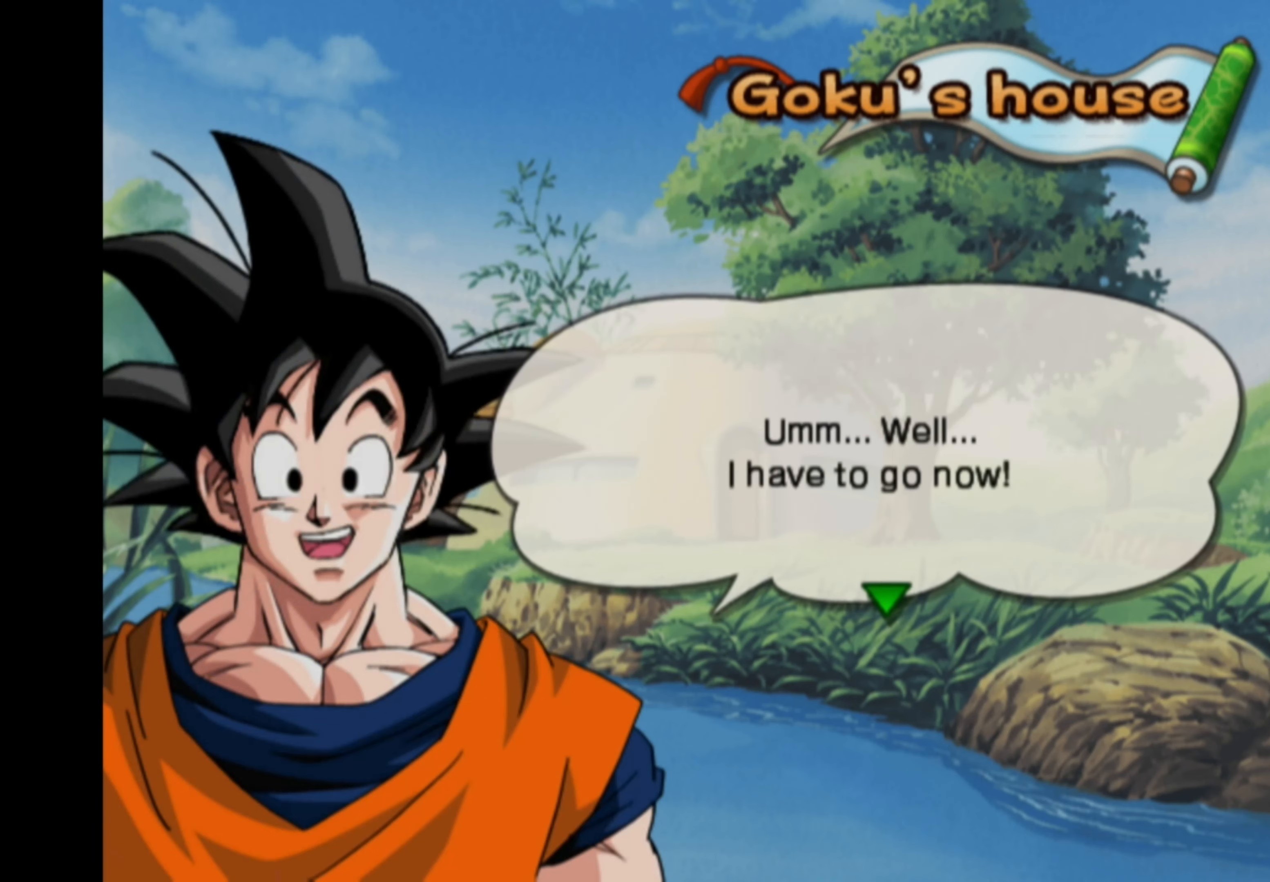
{"buttons": [], "left_stick": "center", "right_stick": "center", "events": []}
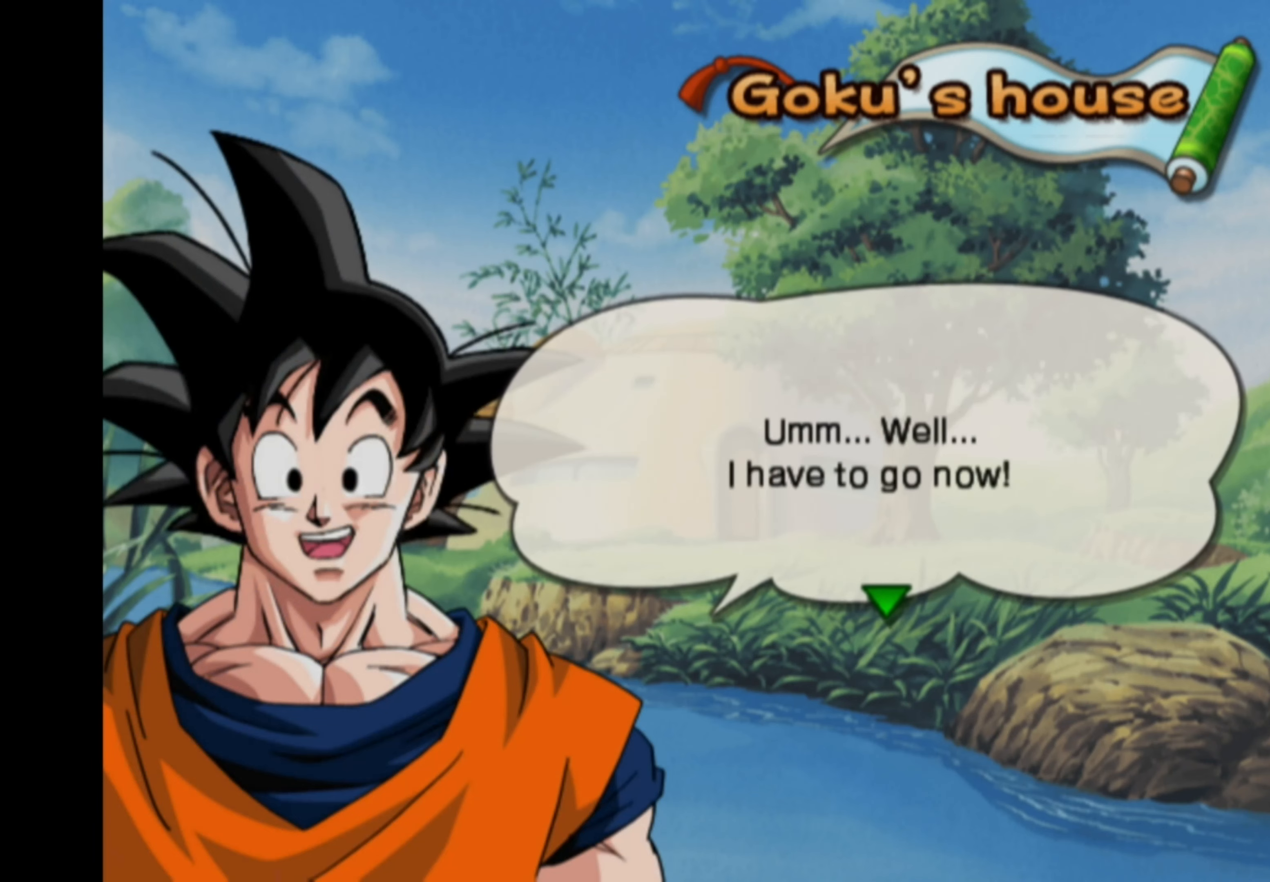
{"buttons": [], "left_stick": "center", "right_stick": "center", "events": []}
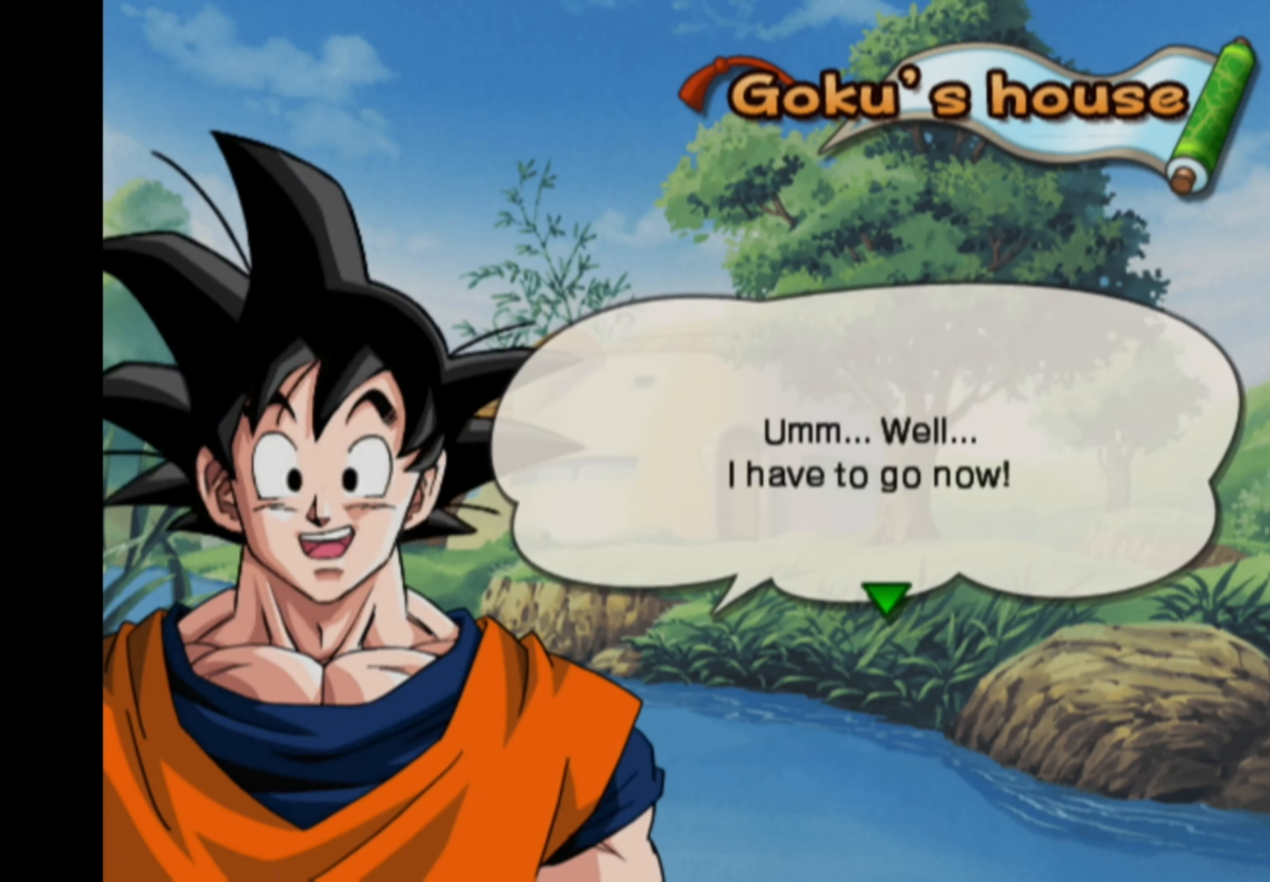
{"buttons": [], "left_stick": "center", "right_stick": "center", "events": []}
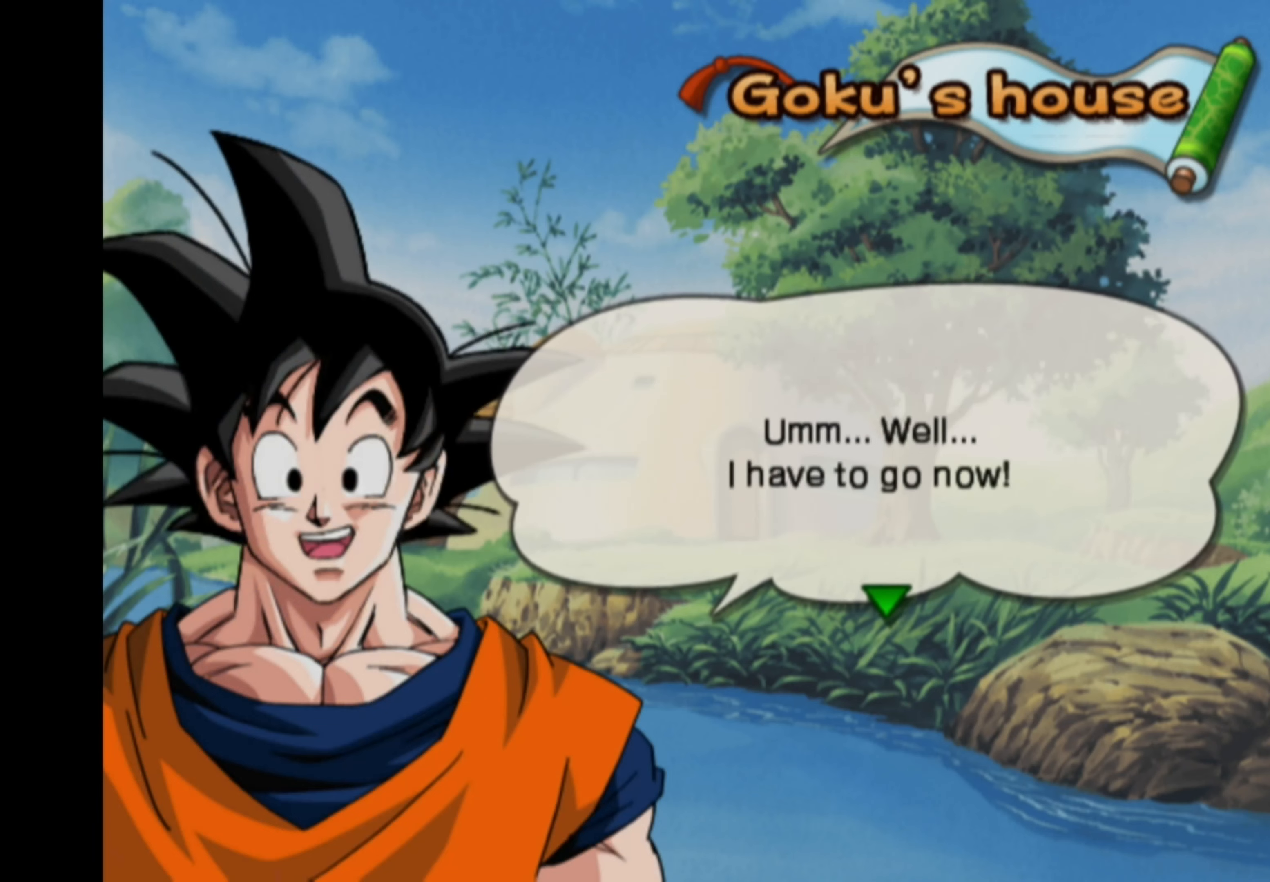
{"buttons": [], "left_stick": "center", "right_stick": "center", "events": []}
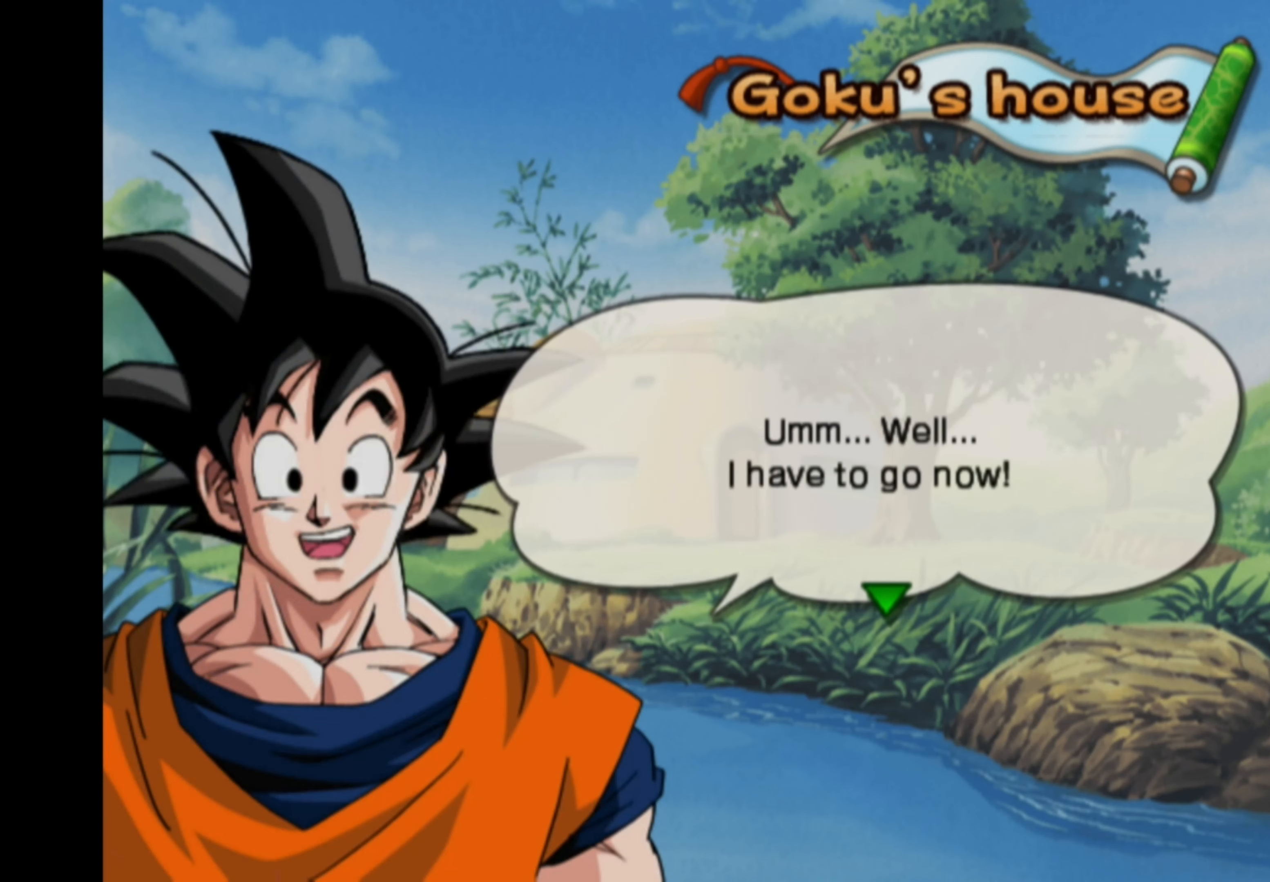
{"buttons": [], "left_stick": "center", "right_stick": "center", "events": []}
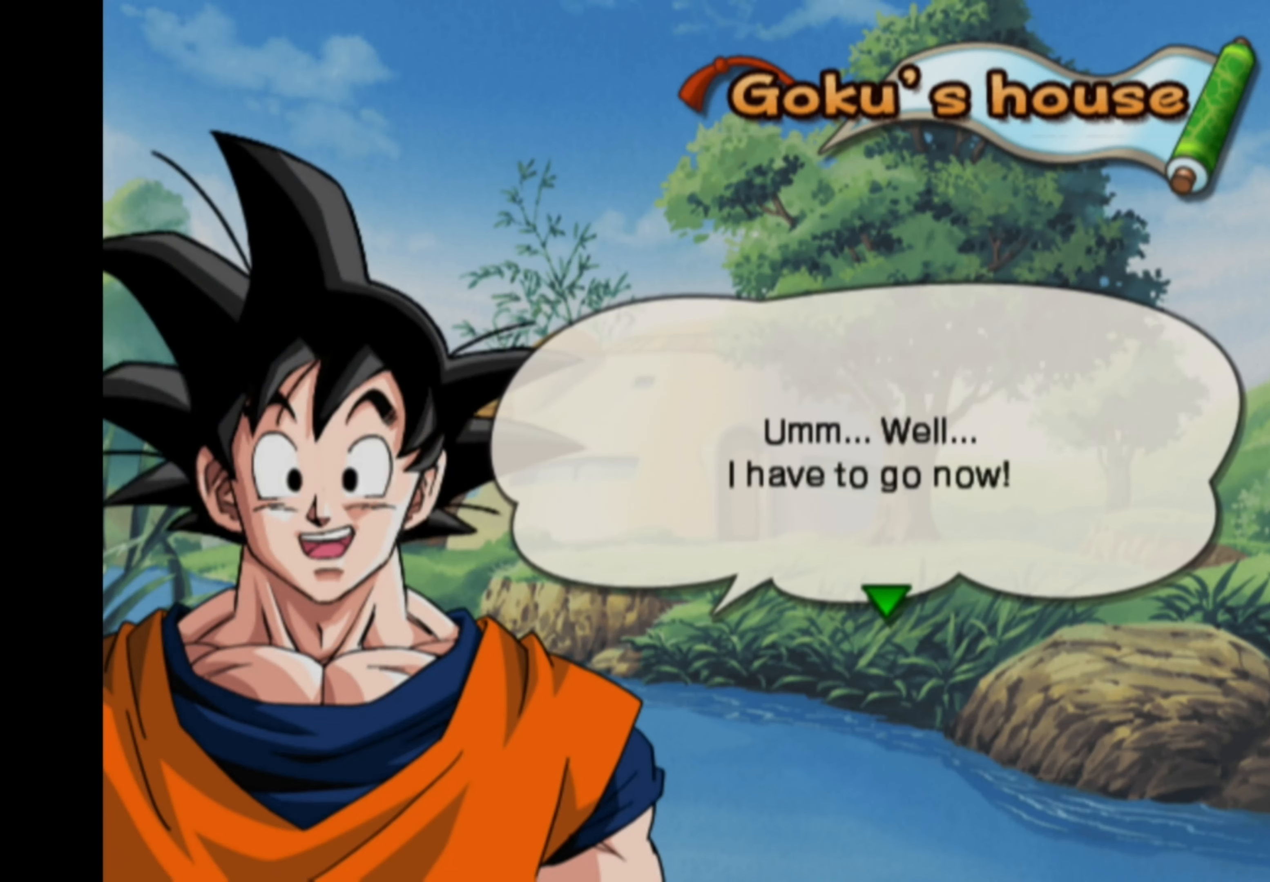
{"buttons": [], "left_stick": "right", "right_stick": "center", "events": [[50, "left_stick", "down-left"], [150, "left_stick", "up-left"], [200, "left_stick", "up-right"], [284, "left_stick", "down-right"], [334, "left_stick", "down-left"], [400, "left_stick", "up-left"], [484, "left_stick", "right"]]}
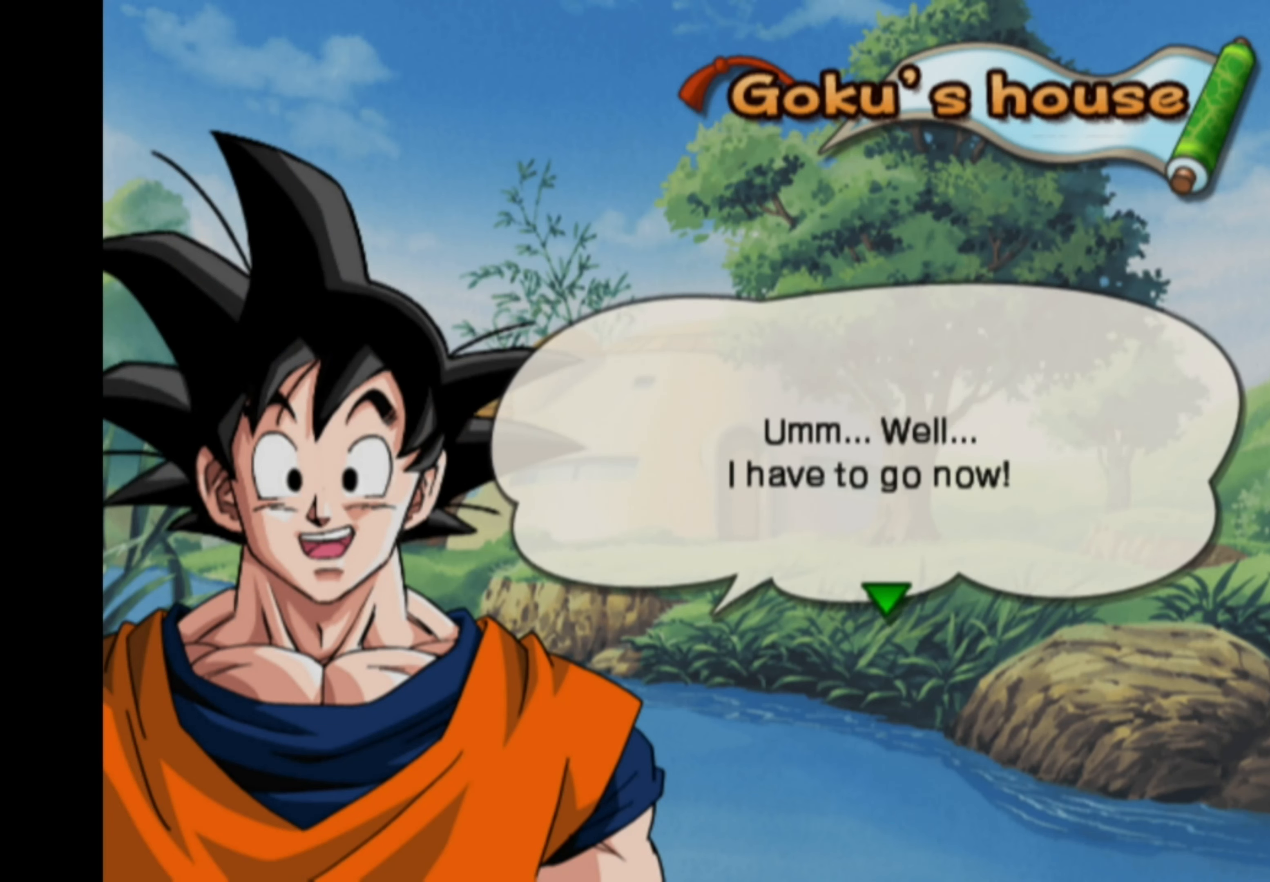
{"buttons": [], "left_stick": "center", "right_stick": "center", "events": [[17, "left_stick", "down-right"], [67, "left_stick", "down-left"], [117, "left_stick", "up-left"], [184, "left_stick", "up-right"], [267, "left_stick", "center"], [417, "CROSS", "down"], [500, "CROSS", "up"]]}
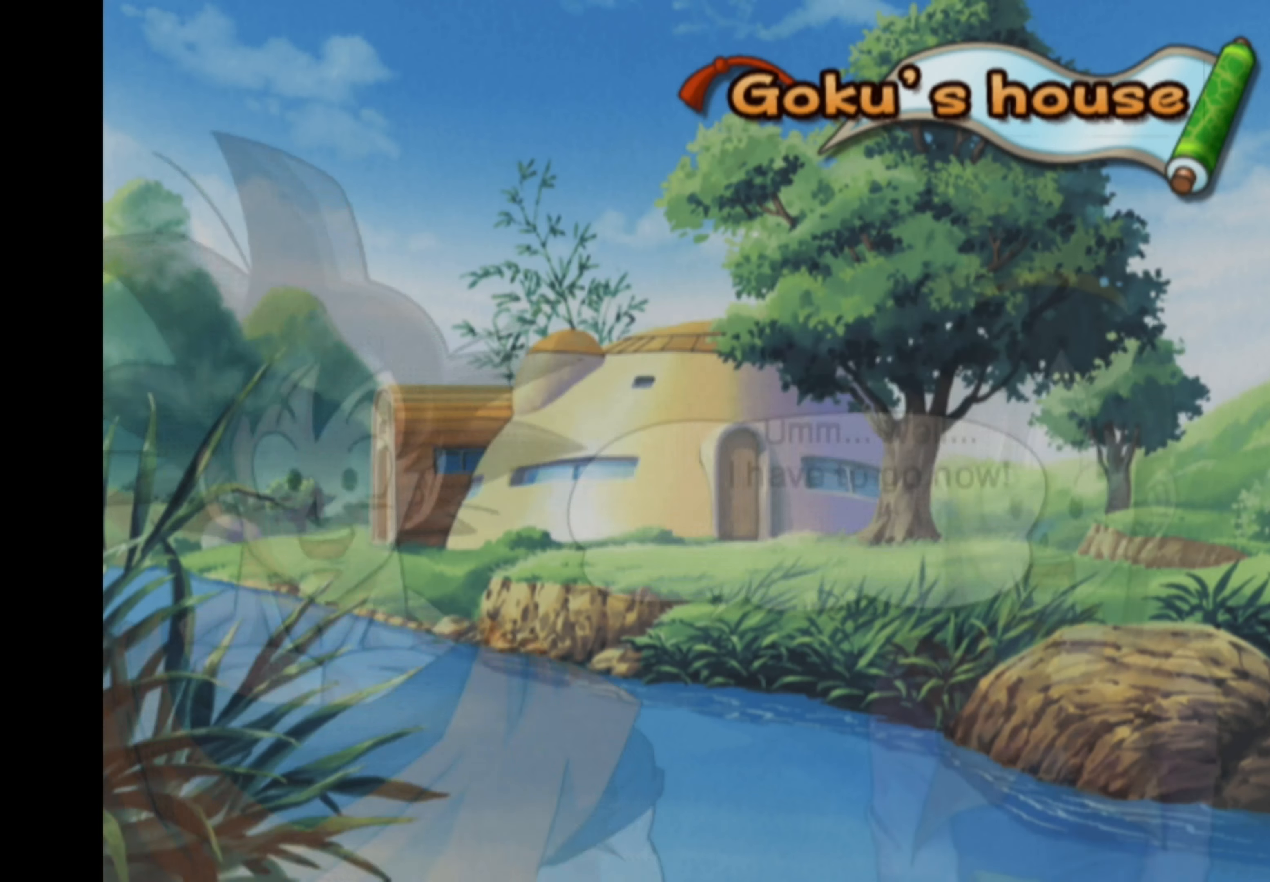
{"buttons": [], "left_stick": "center", "right_stick": "down-left", "events": [[217, "right_stick", "down-left"], [384, "right_stick", "down-right"], [484, "right_stick", "down-left"]]}
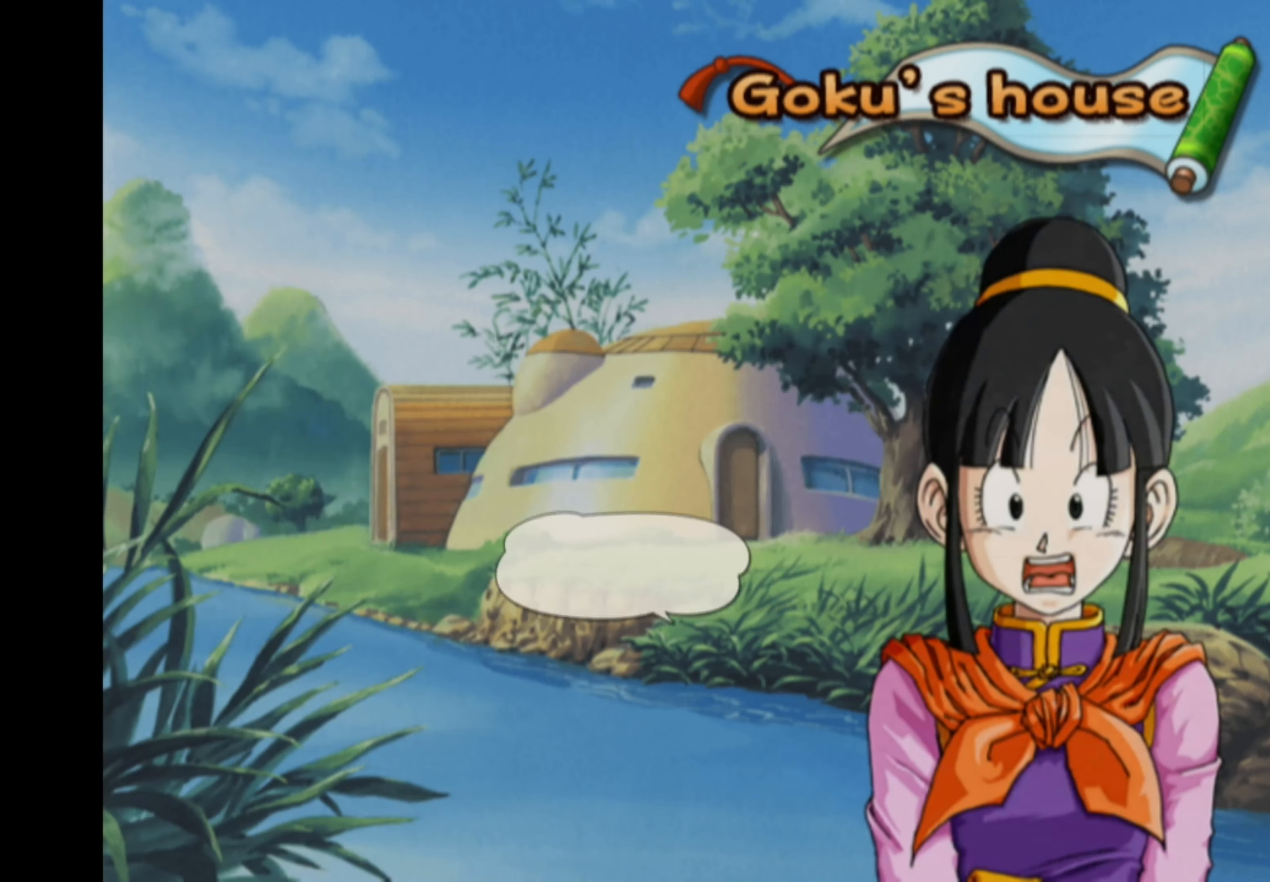
{"buttons": [], "left_stick": "center", "right_stick": "center", "events": [[84, "right_stick", "up-right"], [150, "right_stick", "down-right"], [217, "right_stick", "down-left"], [300, "right_stick", "up-left"], [350, "right_stick", "right"], [466, "right_stick", "center"]]}
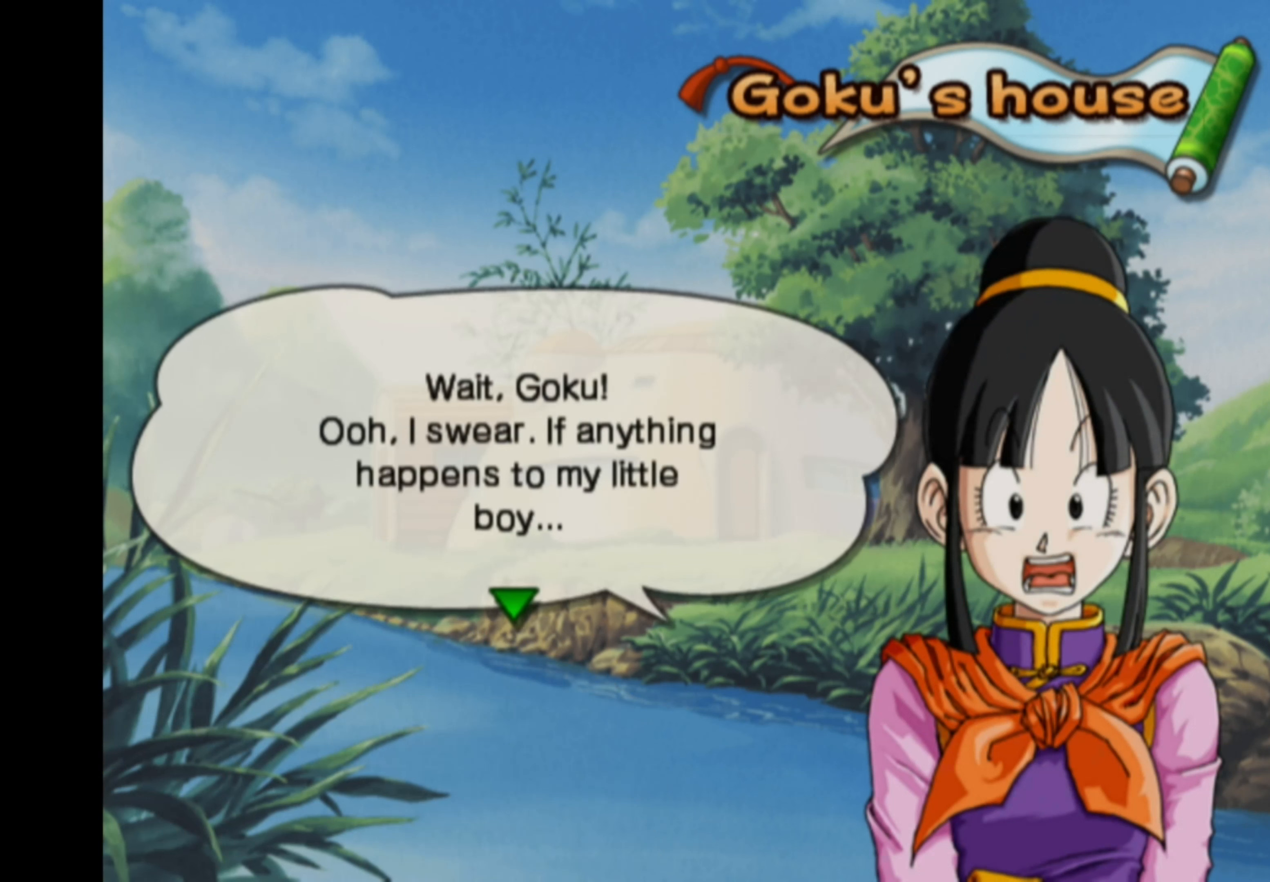
{"buttons": [], "left_stick": "center", "right_stick": "center", "events": []}
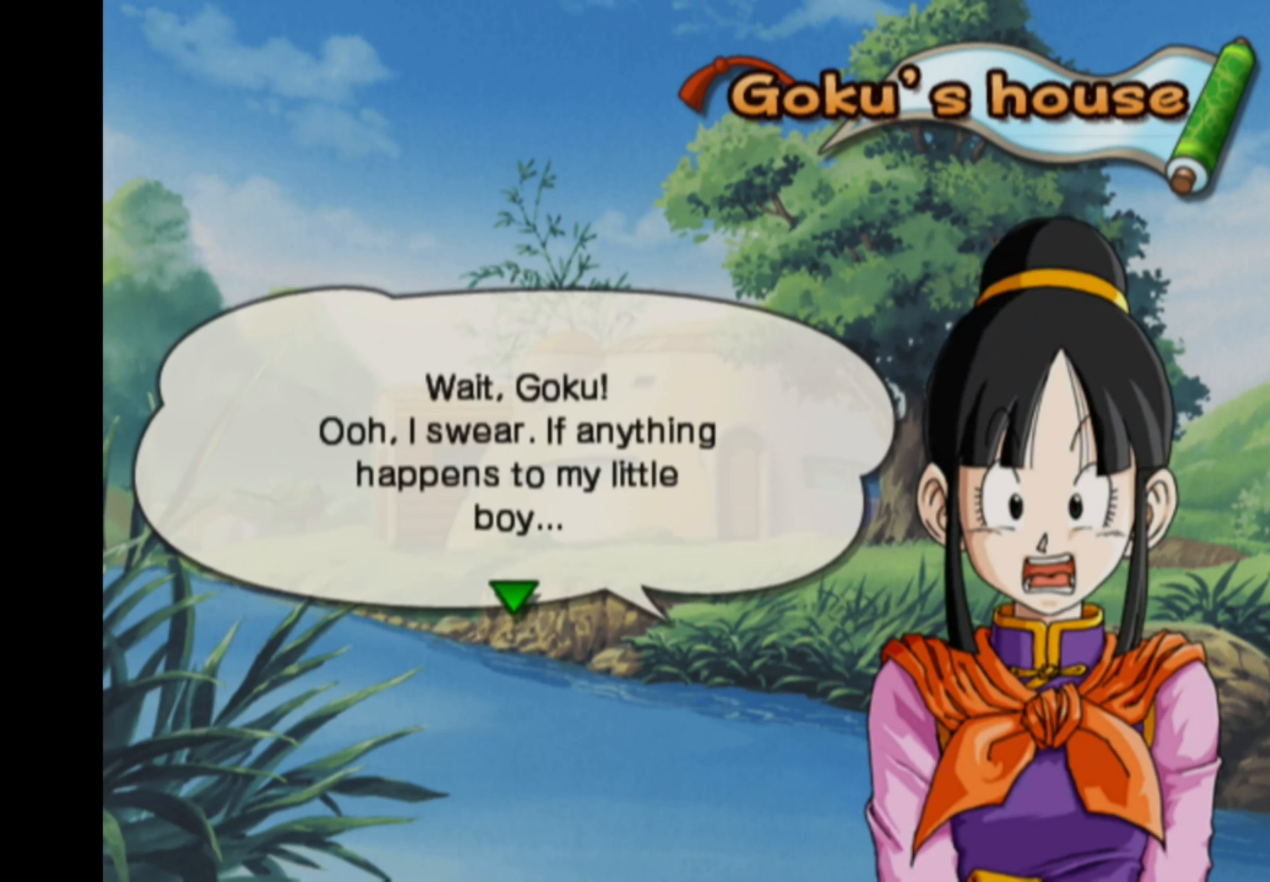
{"buttons": [], "left_stick": "center", "right_stick": "center", "events": []}
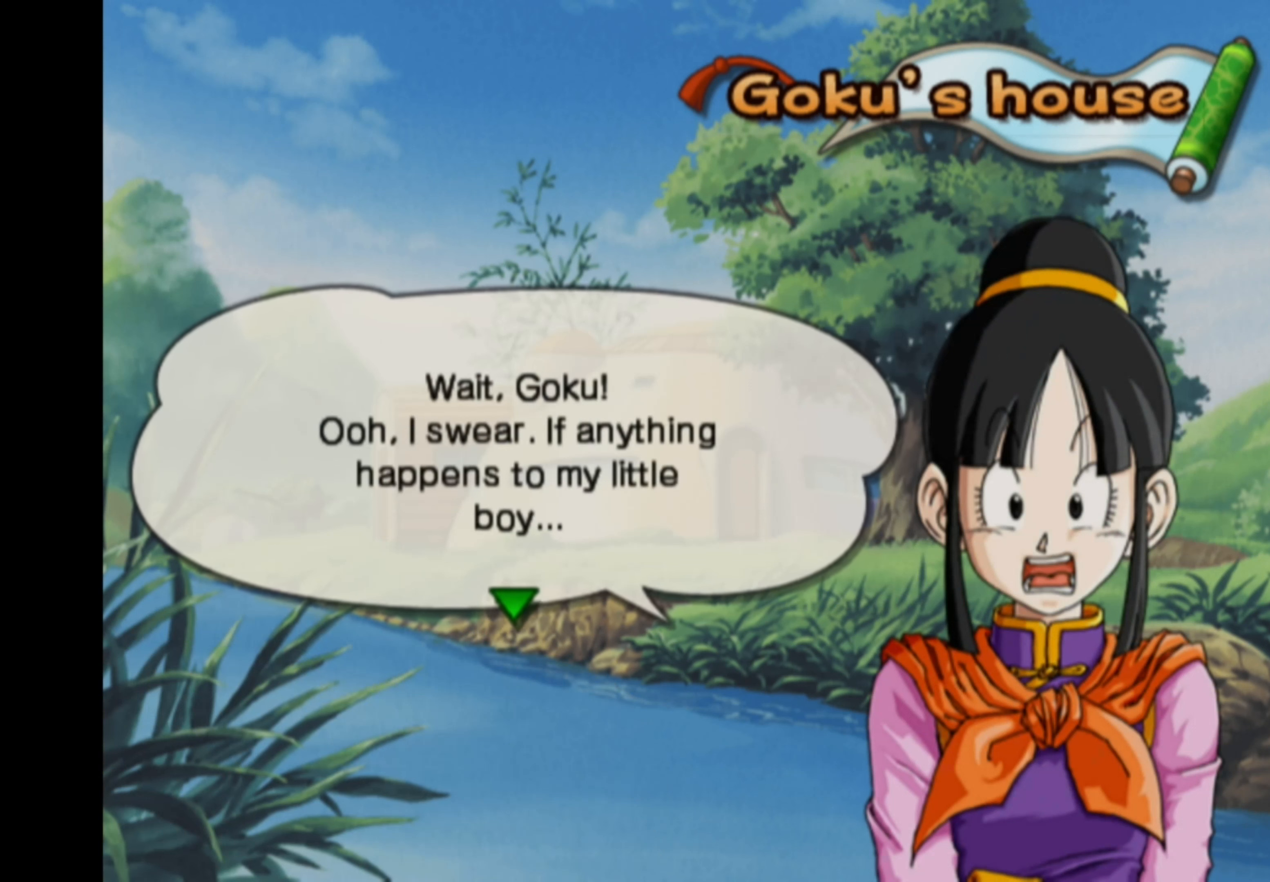
{"buttons": [], "left_stick": "center", "right_stick": "center", "events": []}
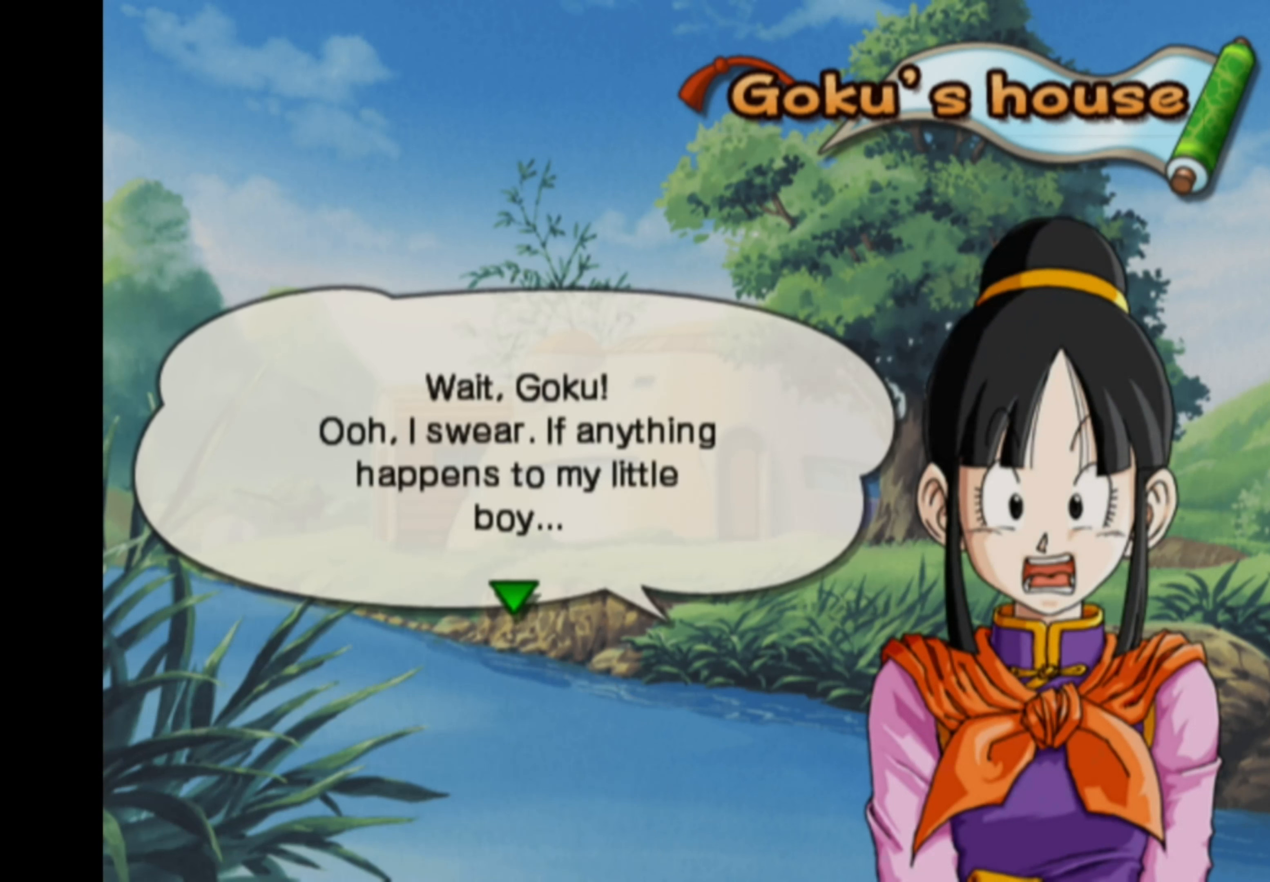
{"buttons": [], "left_stick": "center", "right_stick": "center", "events": []}